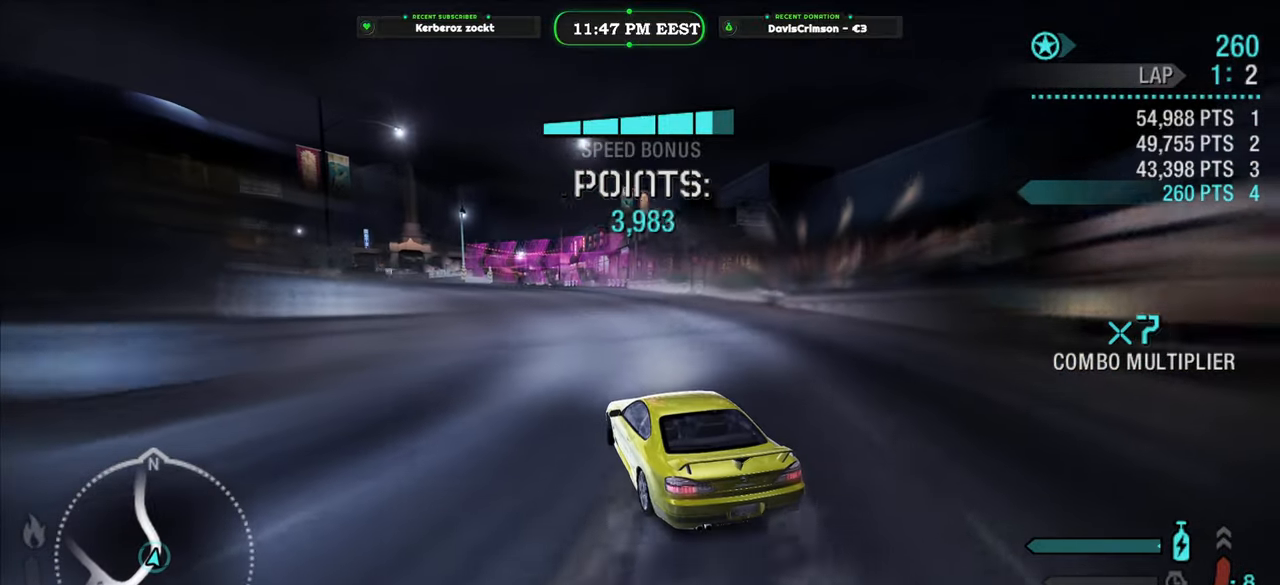
Gameplay with a controller (Xbox layout); each line is a JSON object with the inputs held at the frame after it. "events" lists button and stick changes between this image and that frame as [ms after this image, input, new state], when the widget could be followed in between. Not read: L1 R1.
{"buttons": ["R2"], "left_stick": "left", "right_stick": "center", "events": [[150, "left_stick", "center"], [300, "left_stick", "left"]]}
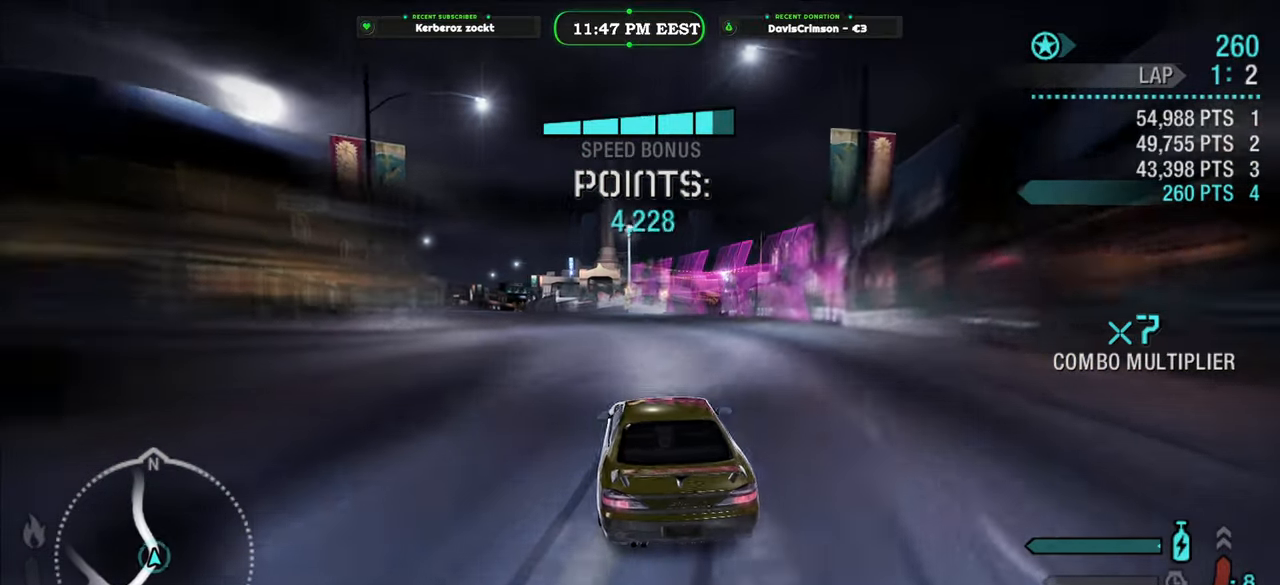
{"buttons": ["R2"], "left_stick": "center", "right_stick": "center", "events": [[16, "left_stick", "center"], [333, "left_stick", "left"], [433, "left_stick", "center"]]}
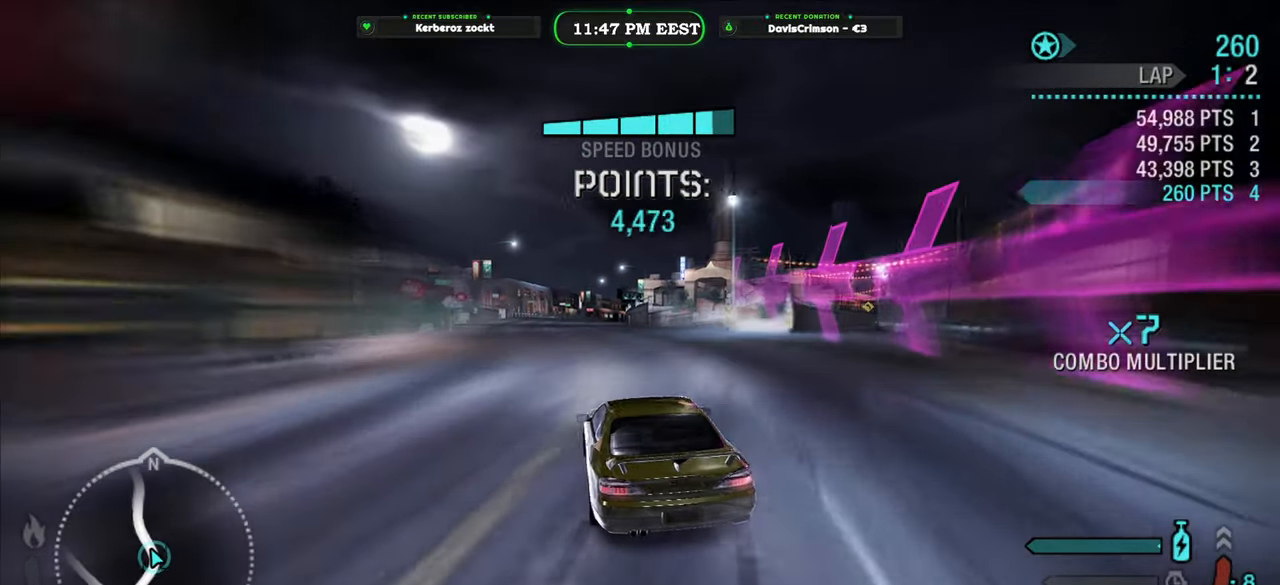
{"buttons": ["R2"], "left_stick": "center", "right_stick": "center", "events": [[83, "left_stick", "left"], [250, "left_stick", "center"]]}
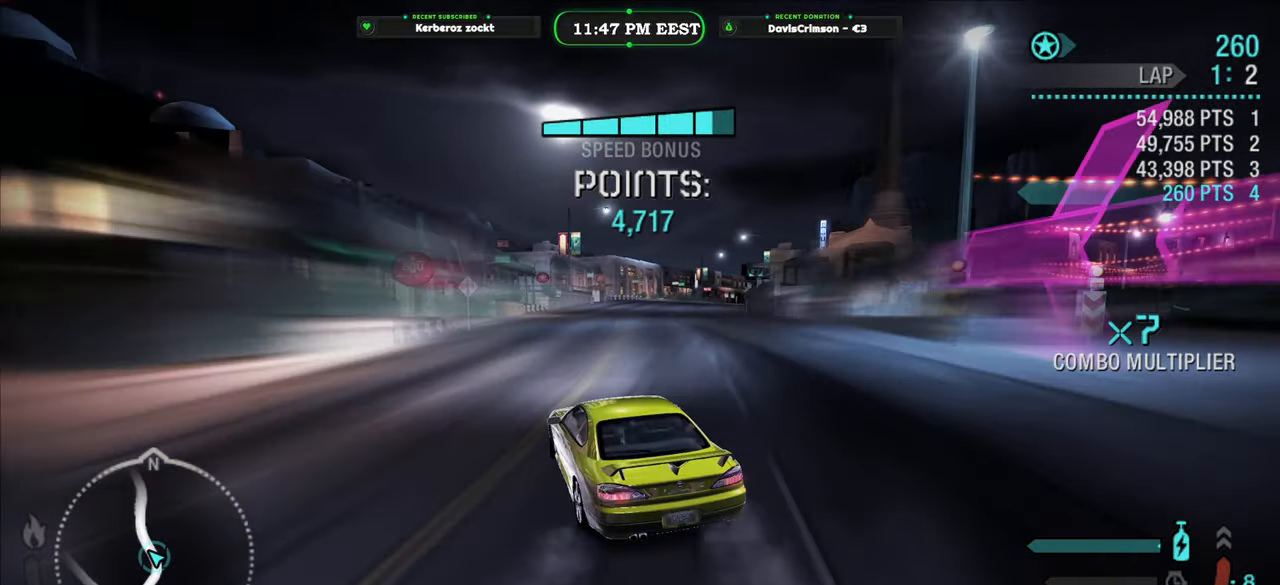
{"buttons": ["R2"], "left_stick": "right", "right_stick": "center", "events": [[233, "left_stick", "right"]]}
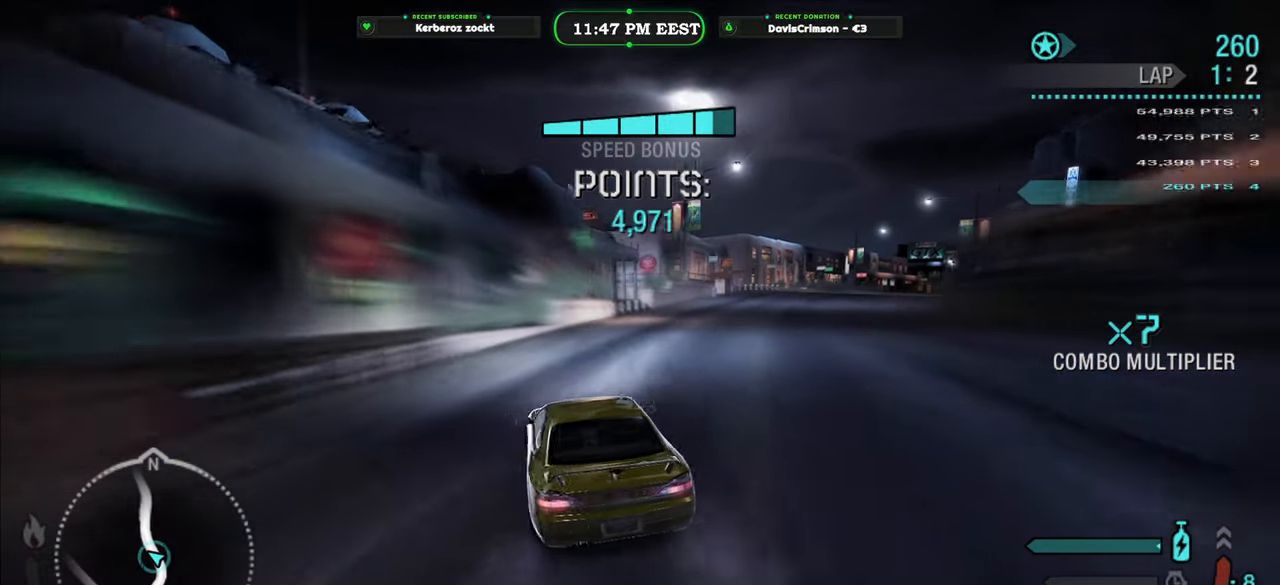
{"buttons": ["R2"], "left_stick": "center", "right_stick": "center", "events": [[200, "left_stick", "center"], [300, "left_stick", "right"], [450, "left_stick", "center"]]}
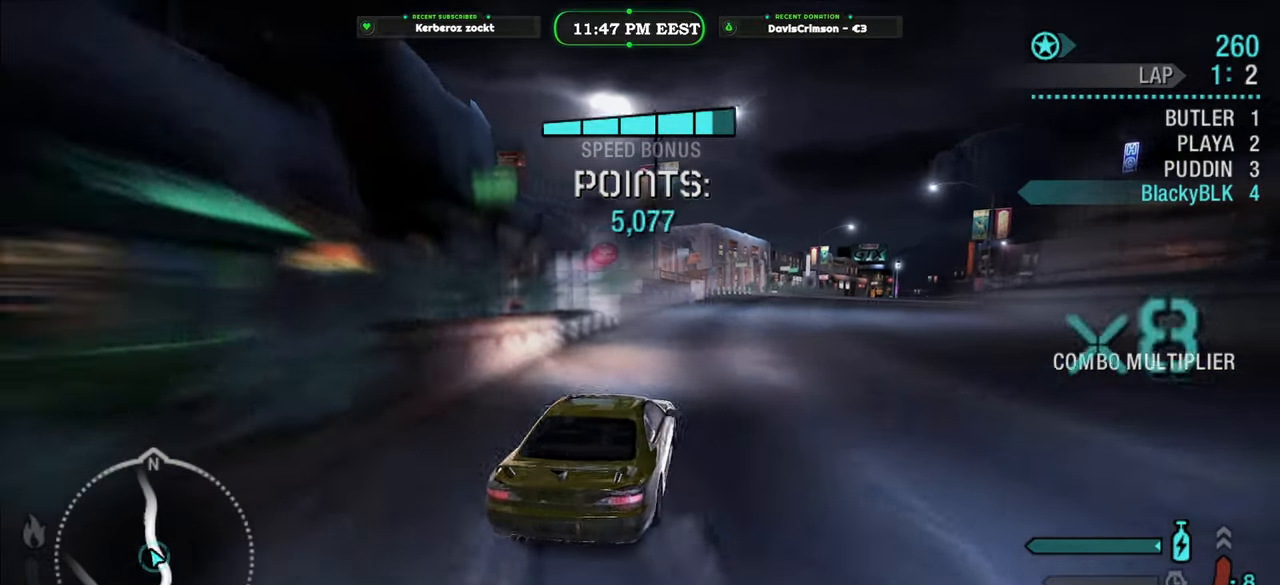
{"buttons": ["R2"], "left_stick": "center", "right_stick": "center", "events": []}
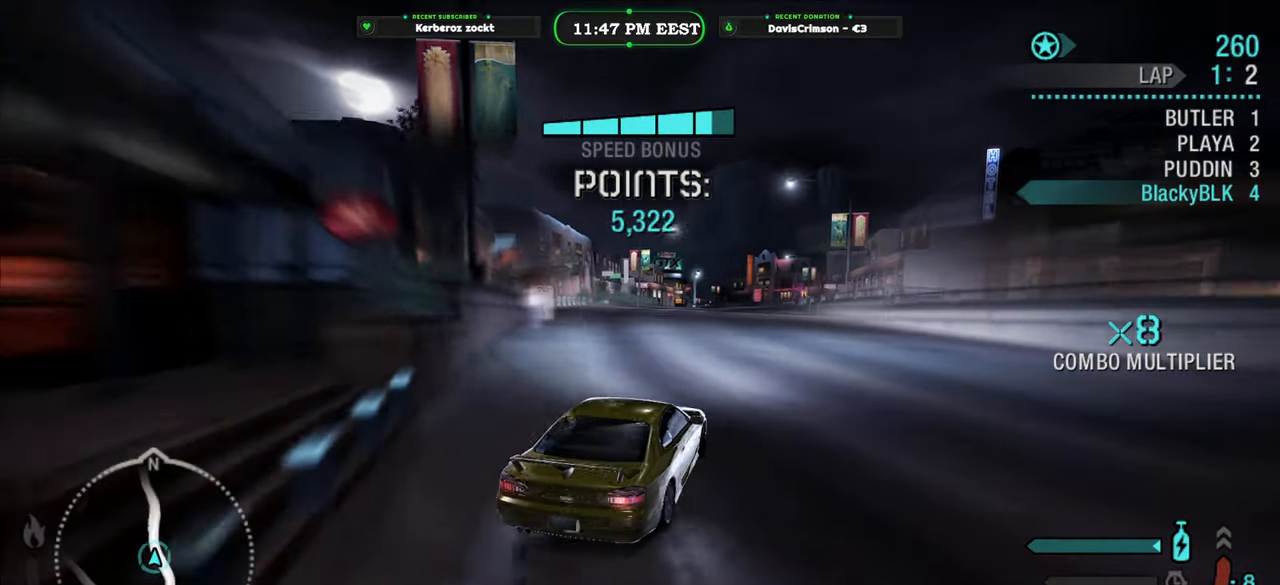
{"buttons": ["R2"], "left_stick": "center", "right_stick": "center", "events": [[283, "left_stick", "left"], [416, "left_stick", "center"]]}
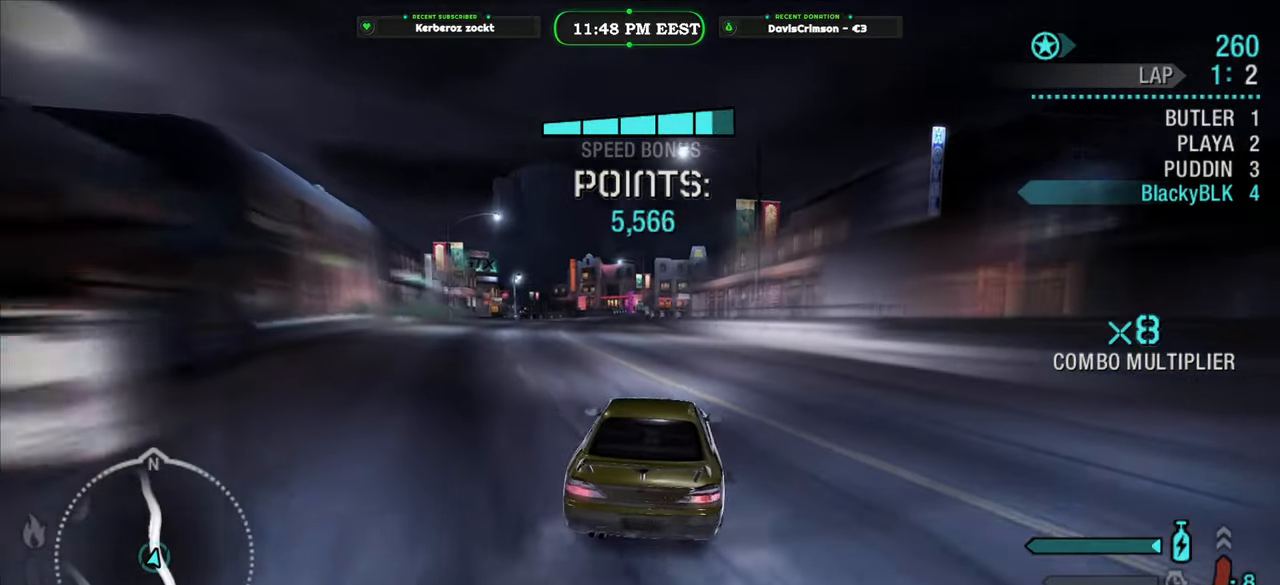
{"buttons": ["Y", "R2"], "left_stick": "center", "right_stick": "center", "events": [[83, "Y", "down"]]}
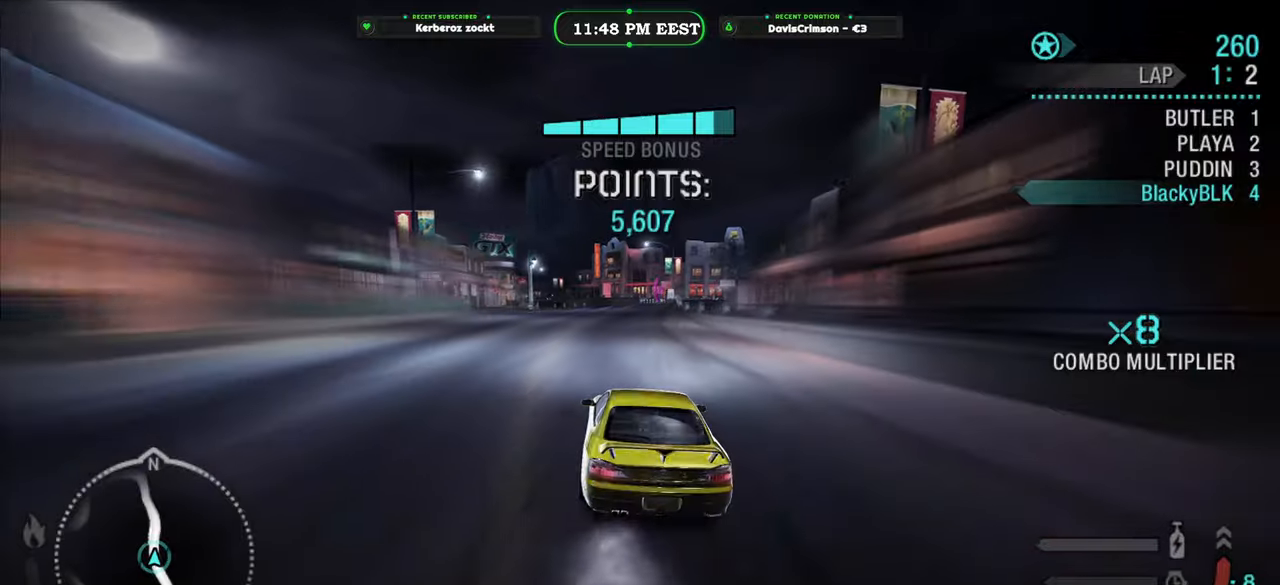
{"buttons": ["Y", "R2"], "left_stick": "center", "right_stick": "center", "events": []}
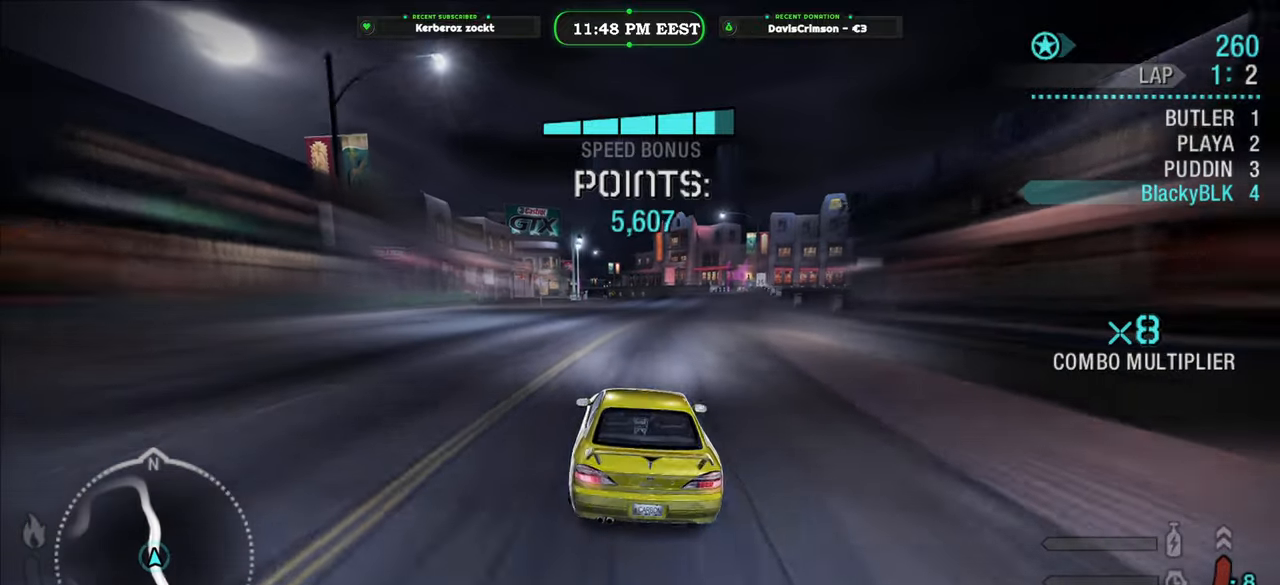
{"buttons": ["R2"], "left_stick": "right", "right_stick": "center", "events": [[316, "Y", "up"], [433, "left_stick", "right"]]}
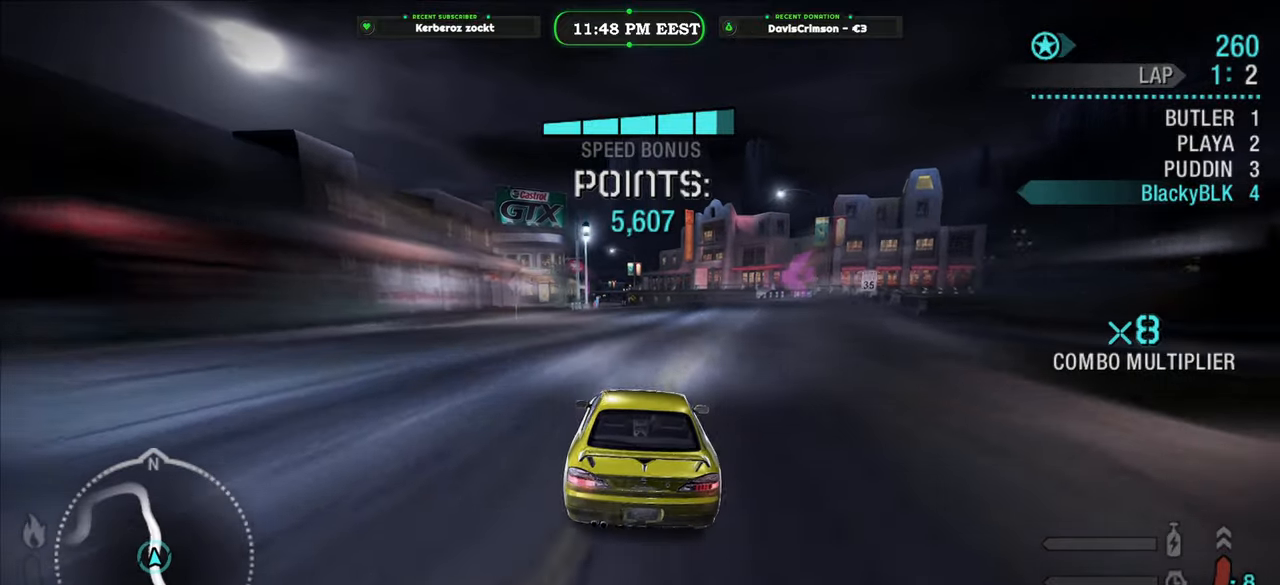
{"buttons": ["R2"], "left_stick": "center", "right_stick": "center", "events": [[216, "left_stick", "center"]]}
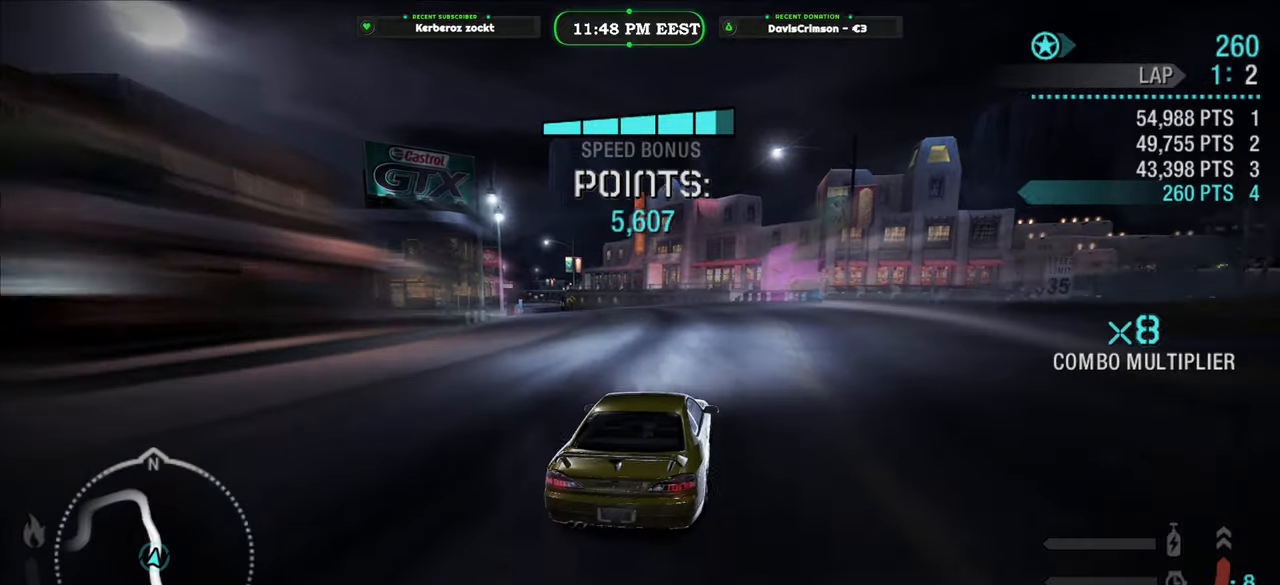
{"buttons": ["R2"], "left_stick": "left", "right_stick": "center", "events": [[133, "left_stick", "left"]]}
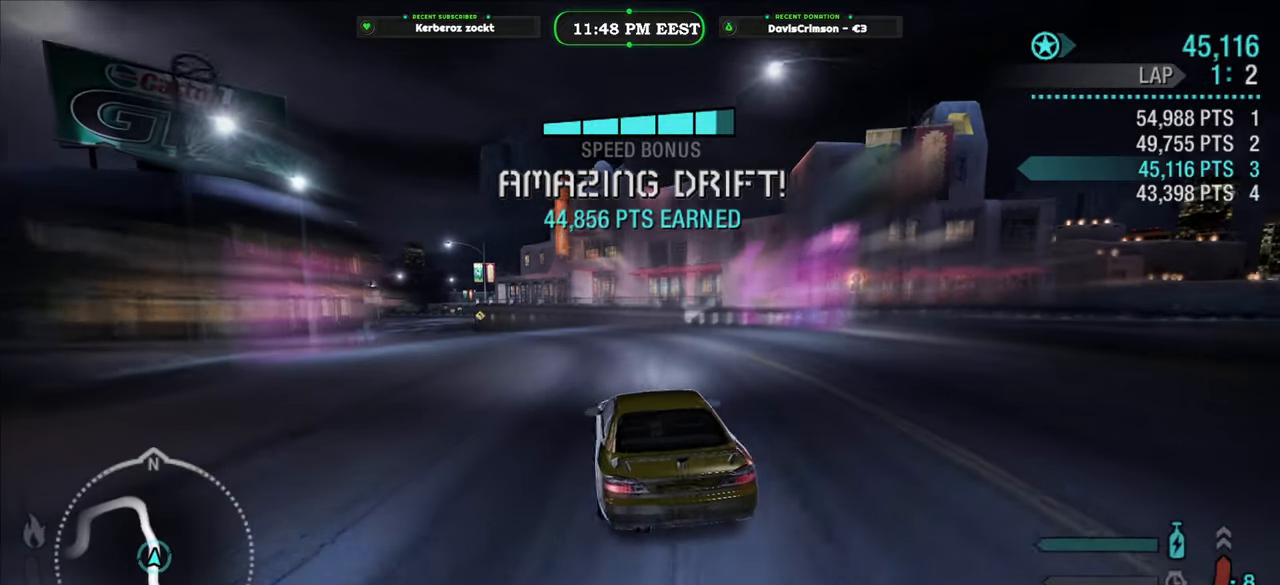
{"buttons": ["R2"], "left_stick": "center", "right_stick": "center", "events": [[116, "left_stick", "center"], [166, "left_stick", "right"], [383, "left_stick", "center"]]}
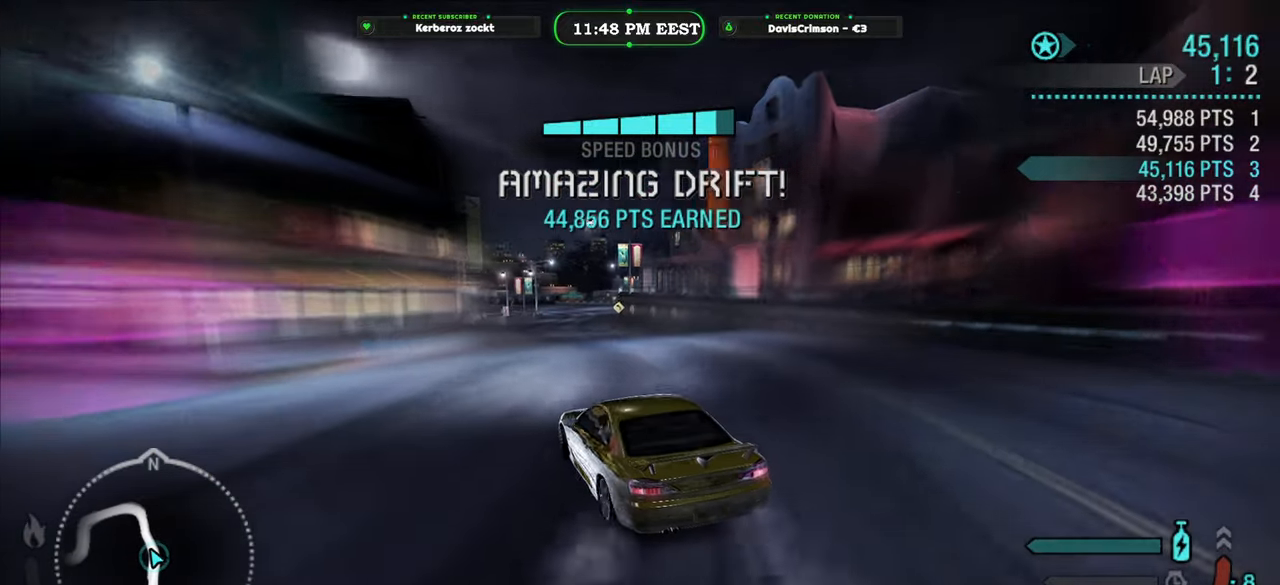
{"buttons": ["R2"], "left_stick": "right", "right_stick": "center", "events": [[100, "left_stick", "right"]]}
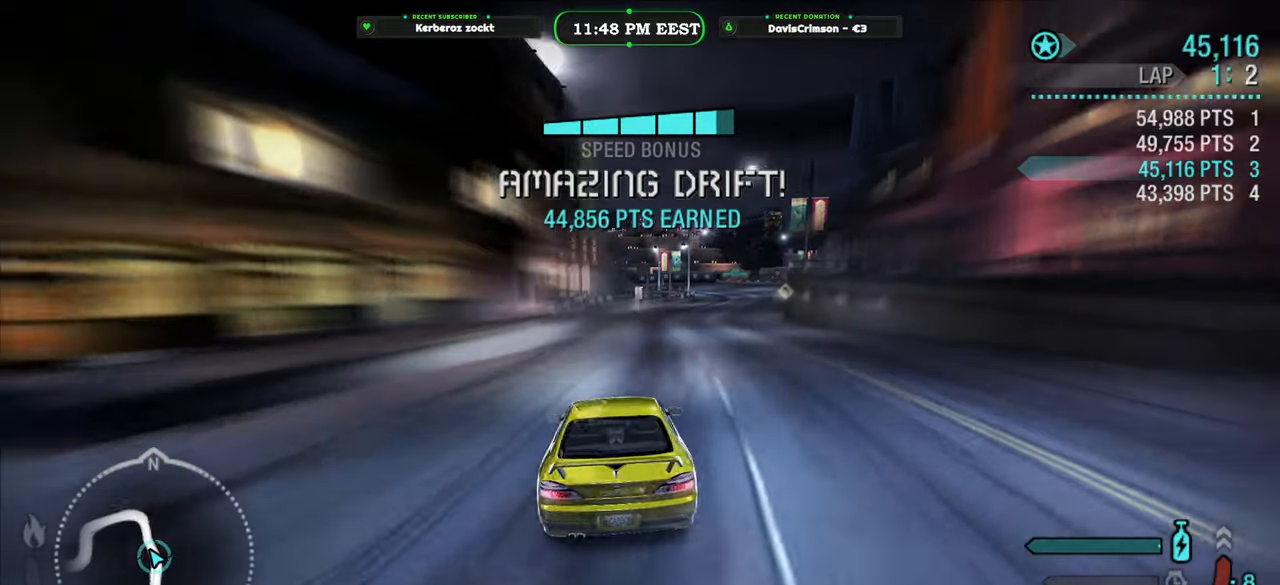
{"buttons": ["R2"], "left_stick": "center", "right_stick": "center", "events": [[16, "left_stick", "center"], [133, "left_stick", "left"], [450, "left_stick", "center"]]}
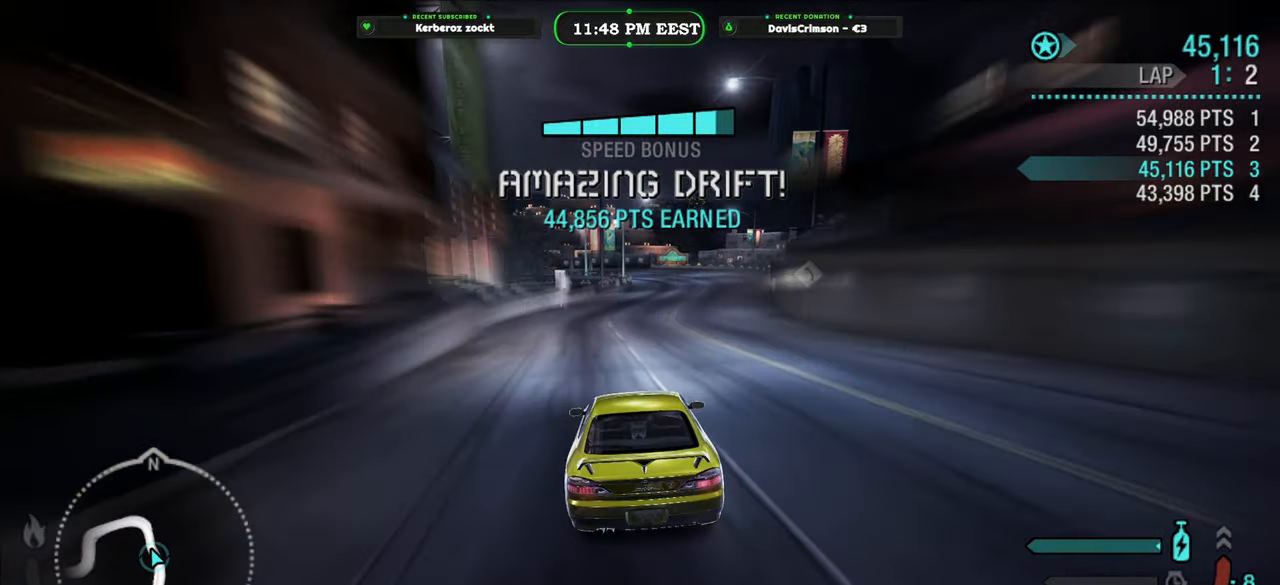
{"buttons": ["R2"], "left_stick": "right", "right_stick": "center", "events": [[300, "left_stick", "right"]]}
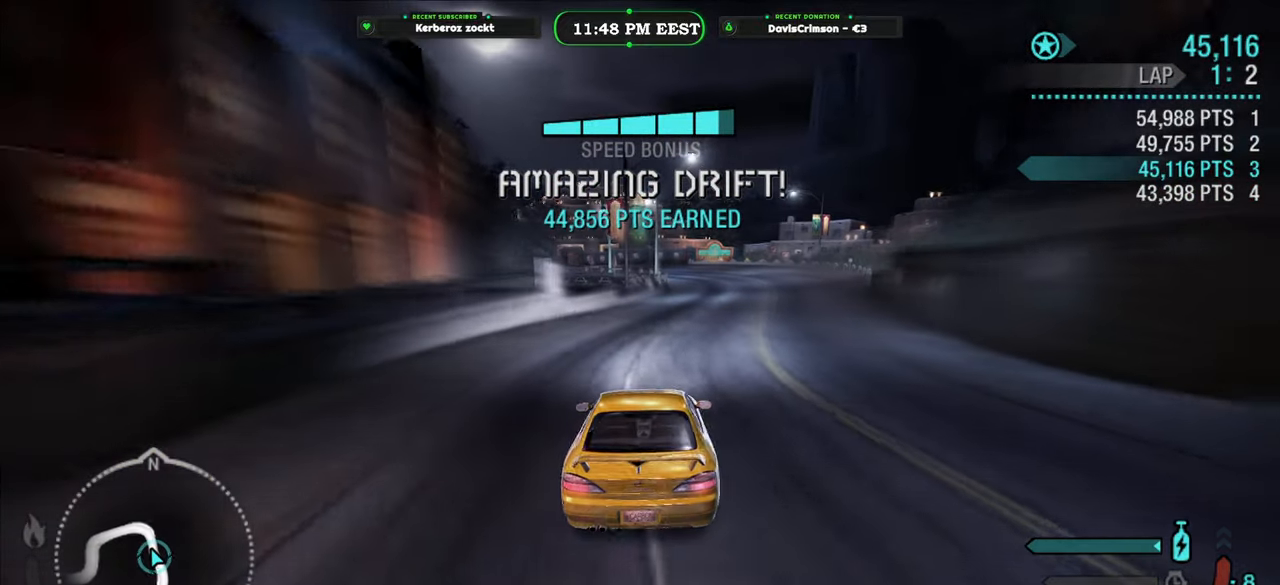
{"buttons": ["R2"], "left_stick": "left", "right_stick": "center", "events": [[250, "left_stick", "center"], [466, "left_stick", "left"]]}
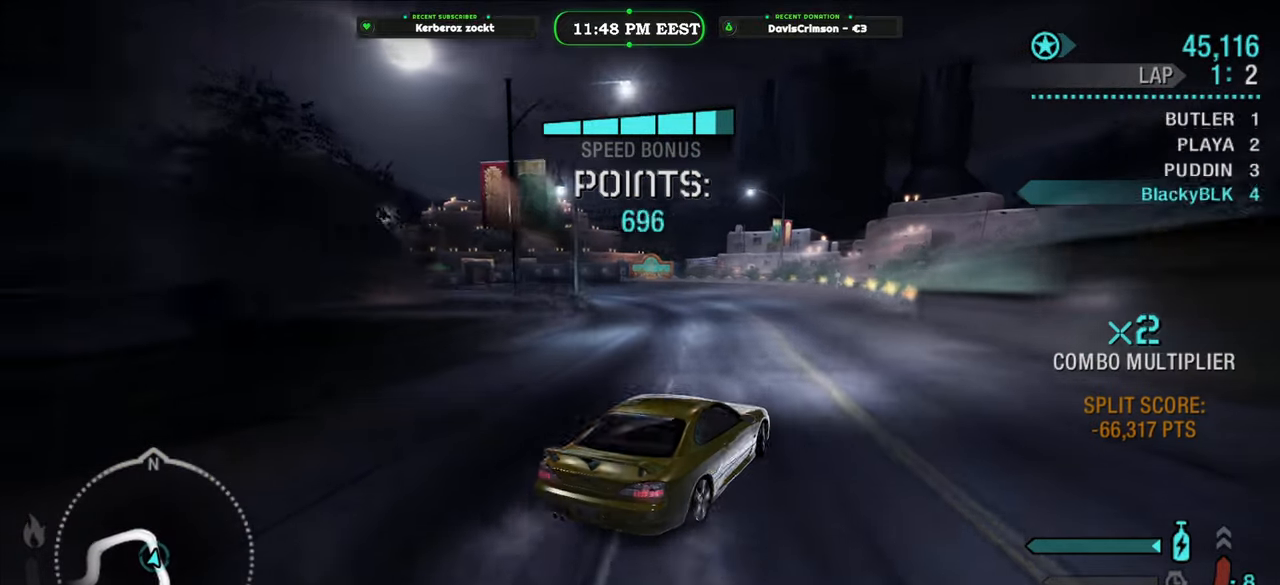
{"buttons": ["R2"], "left_stick": "left", "right_stick": "center", "events": []}
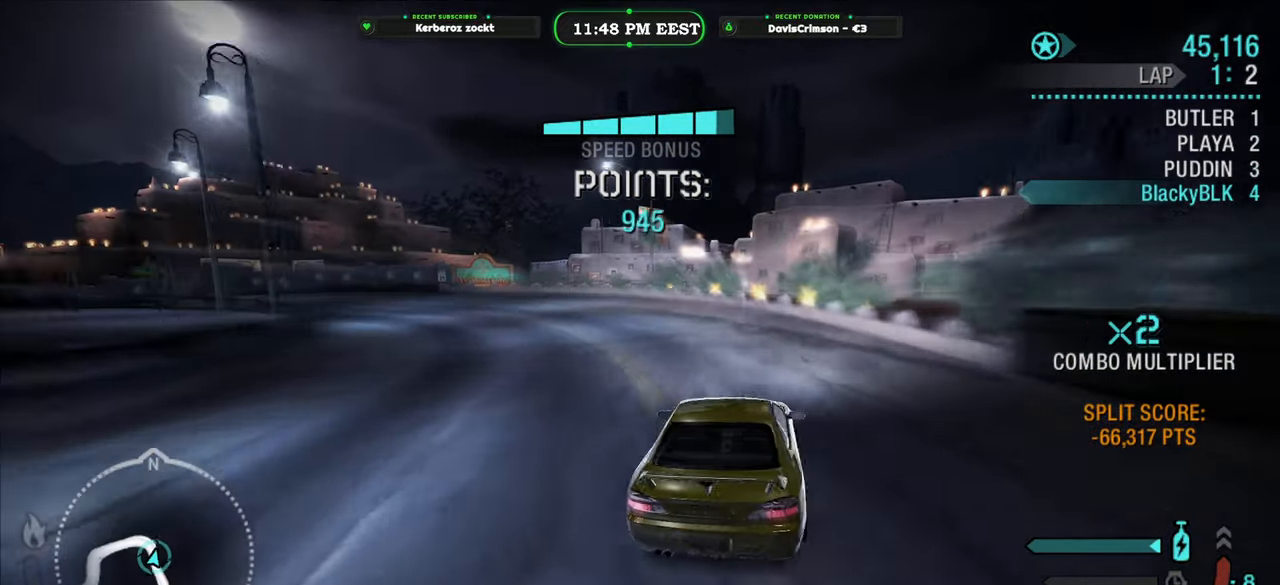
{"buttons": ["R2"], "left_stick": "center", "right_stick": "center", "events": [[233, "left_stick", "center"]]}
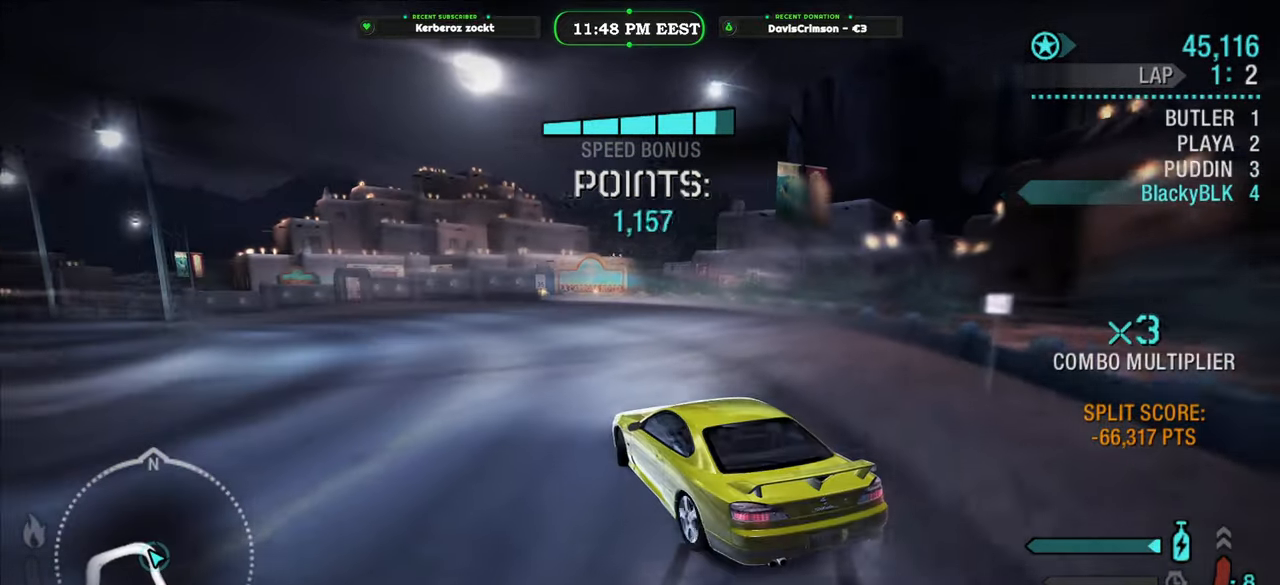
{"buttons": ["R2"], "left_stick": "center", "right_stick": "center", "events": [[283, "left_stick", "left"], [450, "left_stick", "center"]]}
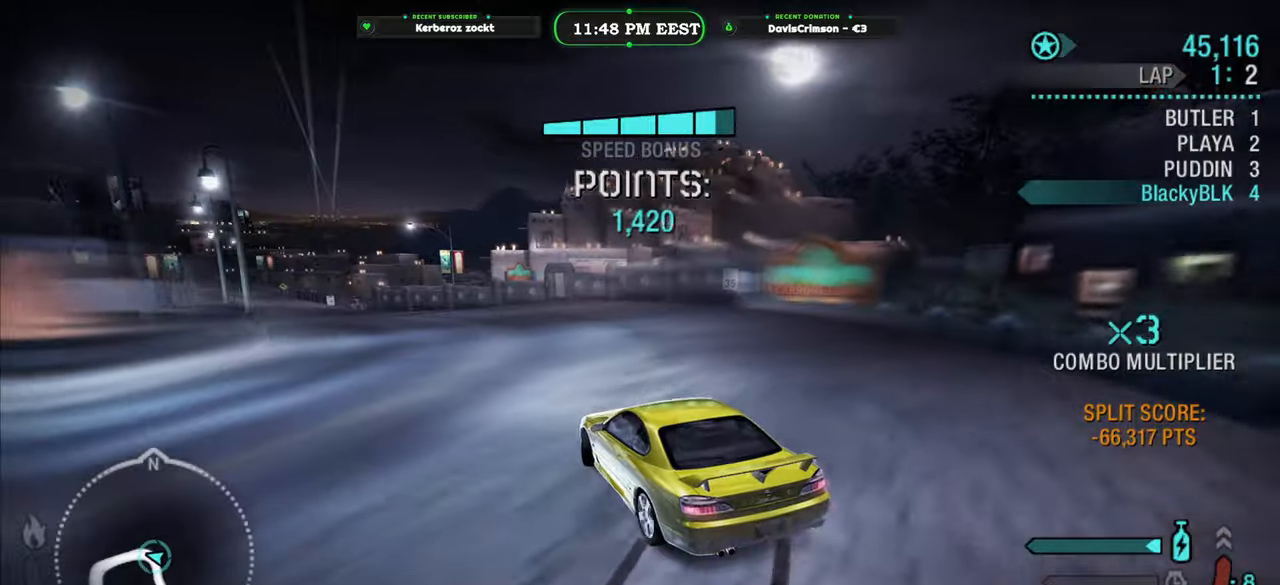
{"buttons": ["R2"], "left_stick": "center", "right_stick": "center", "events": [[283, "left_stick", "left"], [466, "left_stick", "center"]]}
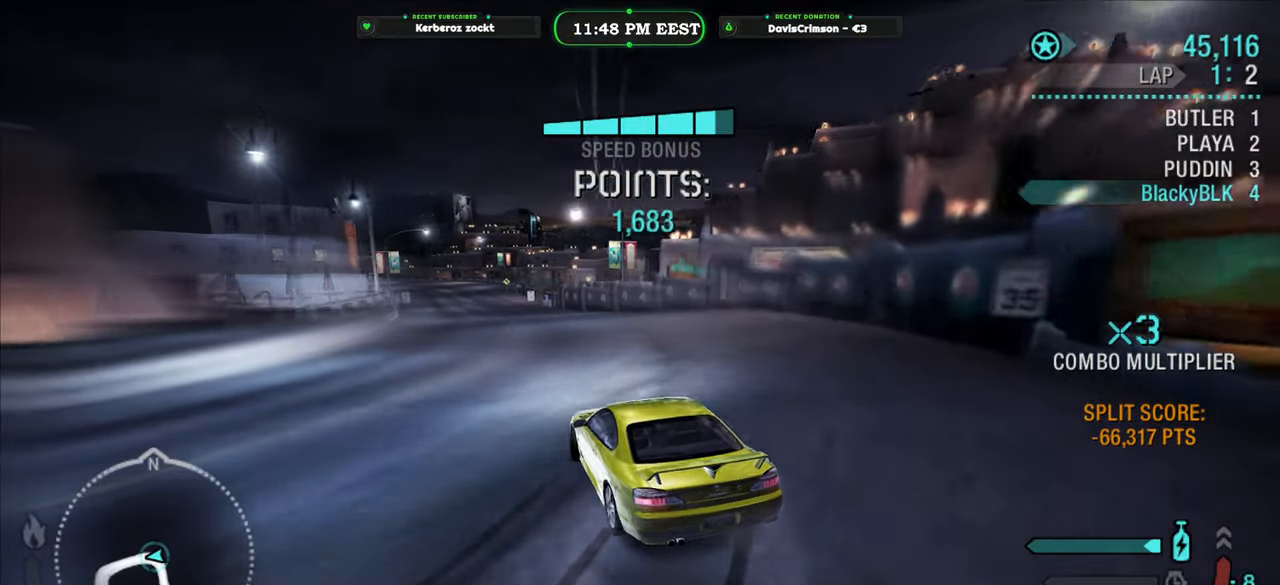
{"buttons": ["R2"], "left_stick": "left", "right_stick": "center", "events": [[466, "left_stick", "left"]]}
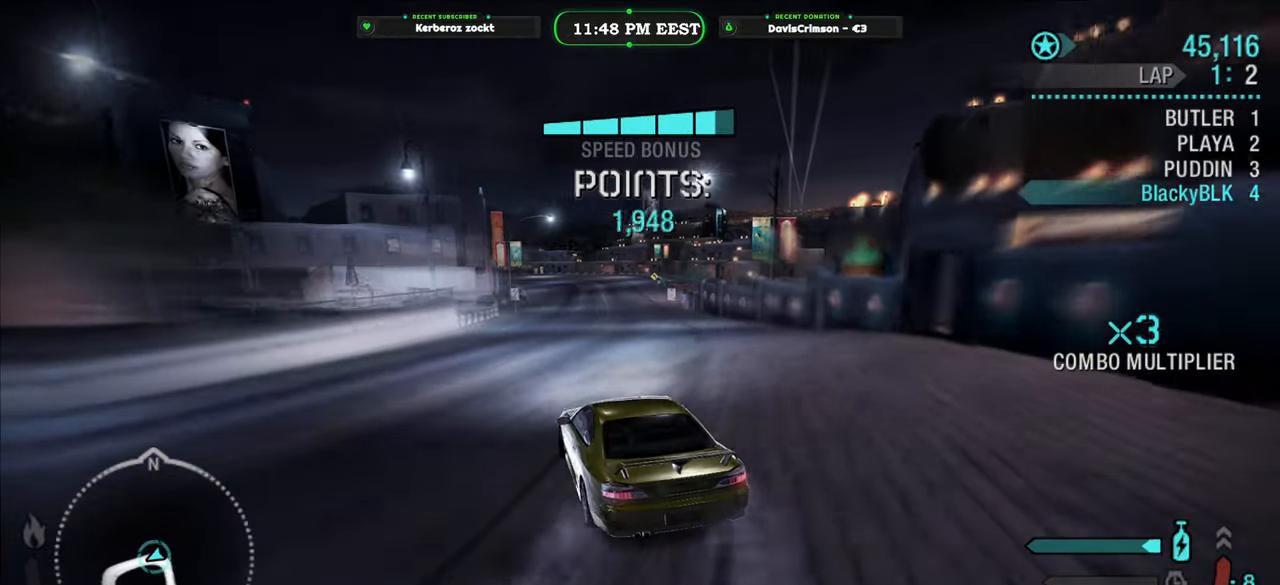
{"buttons": ["R2"], "left_stick": "center", "right_stick": "center", "events": [[83, "left_stick", "center"]]}
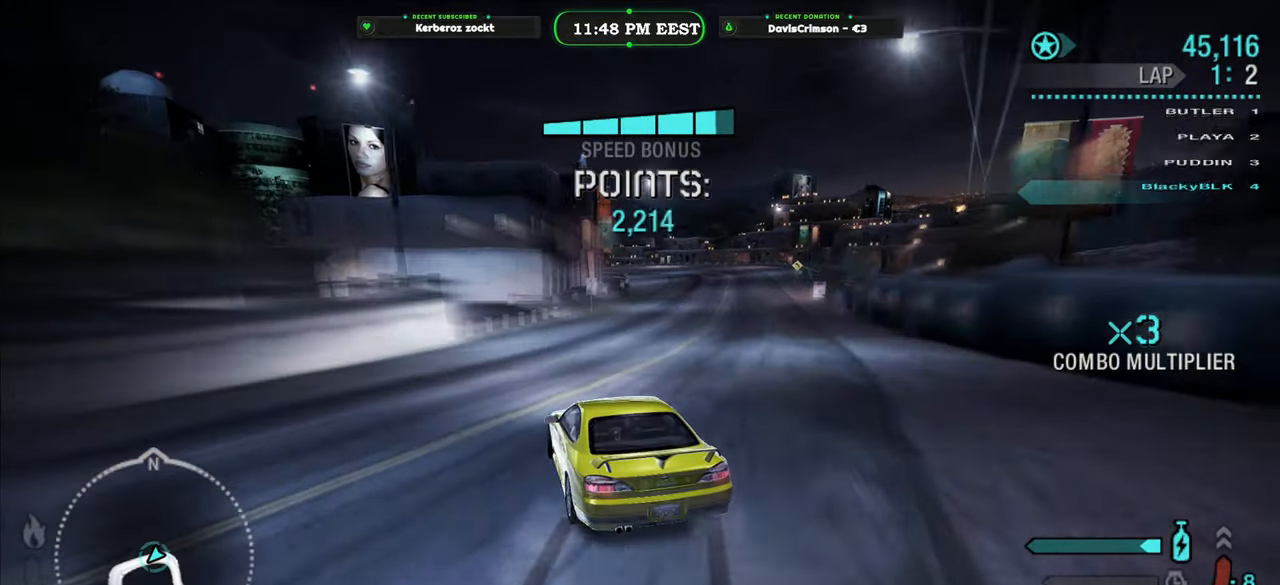
{"buttons": ["R2"], "left_stick": "right", "right_stick": "center", "events": [[66, "left_stick", "right"]]}
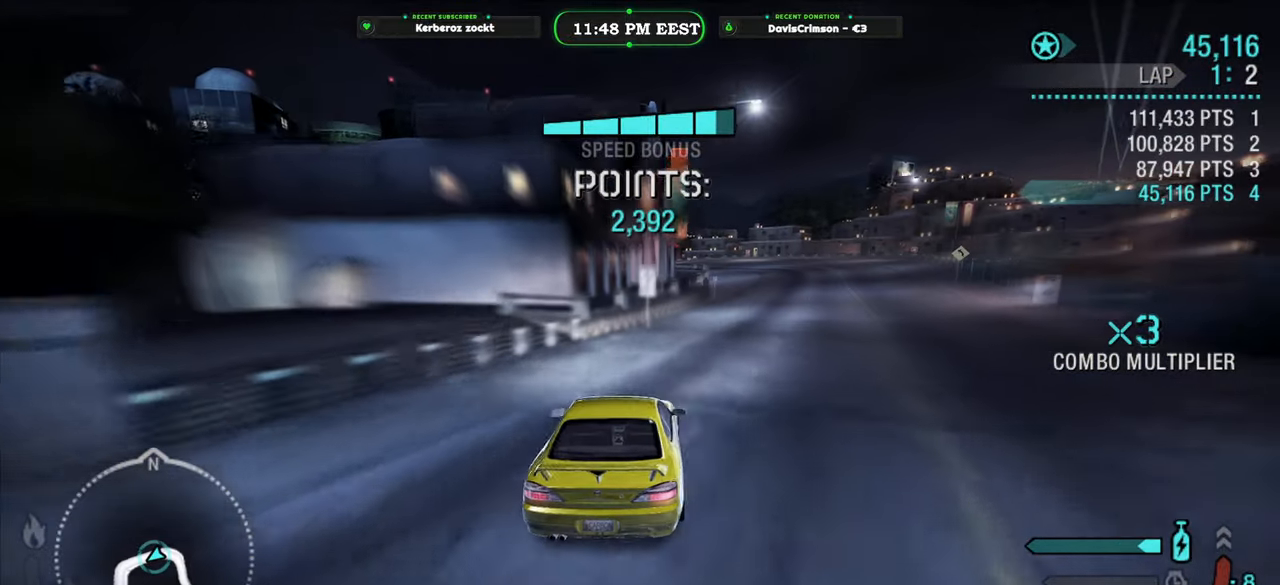
{"buttons": ["R2"], "left_stick": "center", "right_stick": "center", "events": [[116, "left_stick", "center"]]}
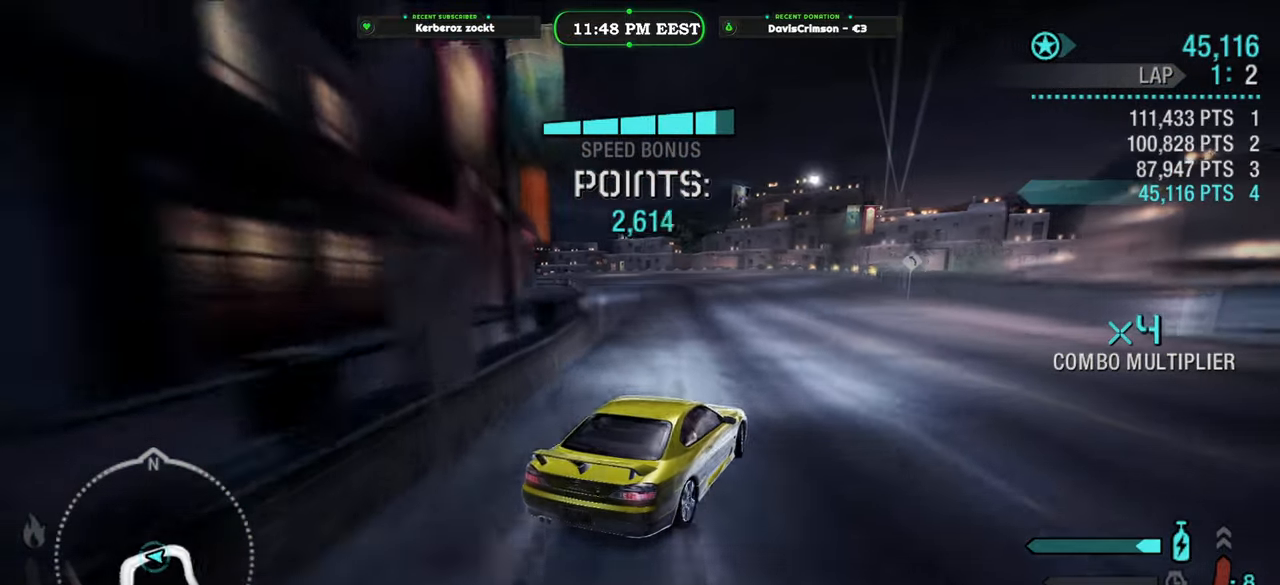
{"buttons": ["R2"], "left_stick": "center", "right_stick": "center", "events": [[166, "left_stick", "left"], [466, "left_stick", "center"]]}
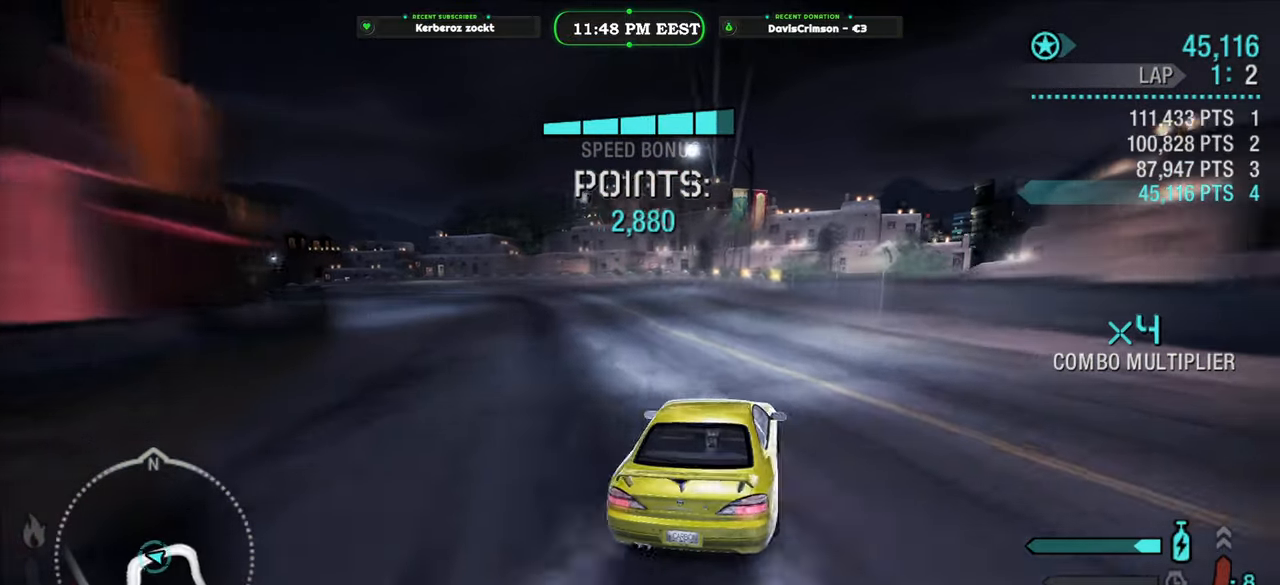
{"buttons": ["R2"], "left_stick": "right", "right_stick": "center", "events": [[133, "left_stick", "left"], [500, "left_stick", "right"]]}
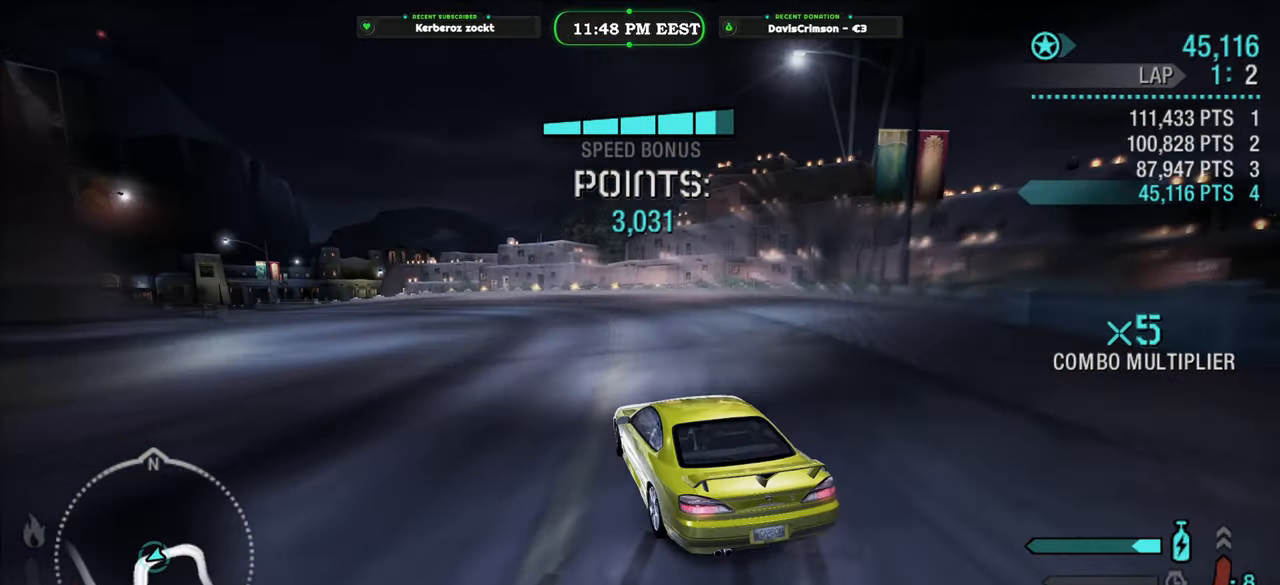
{"buttons": ["R2"], "left_stick": "center", "right_stick": "center", "events": [[283, "left_stick", "center"]]}
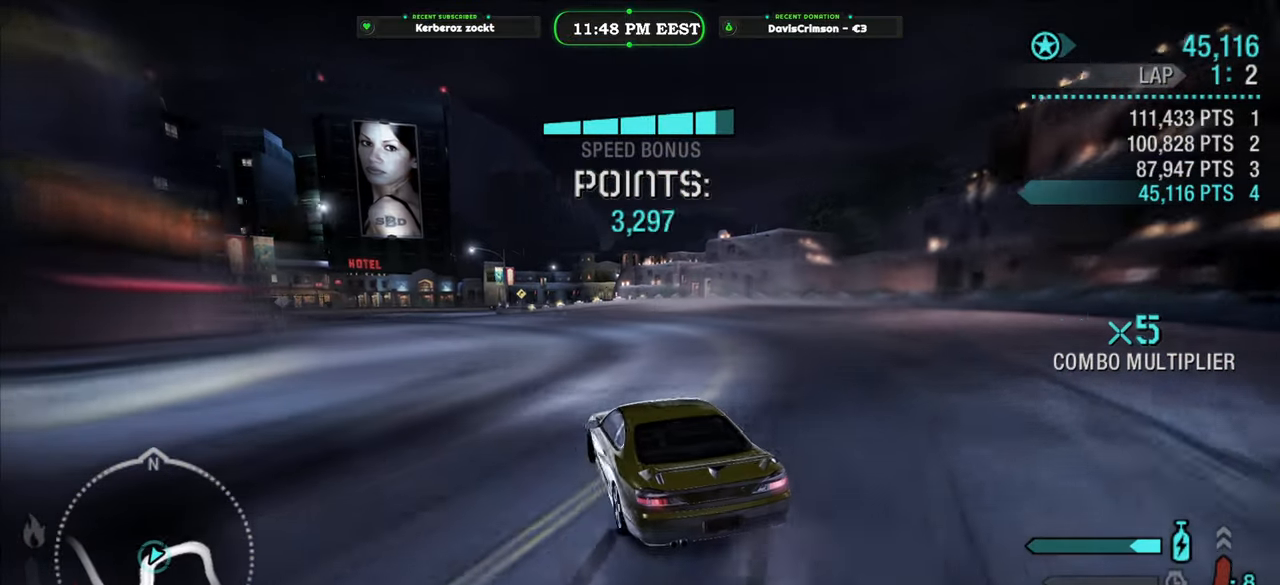
{"buttons": ["R2"], "left_stick": "center", "right_stick": "center", "events": [[150, "left_stick", "left"], [433, "left_stick", "center"]]}